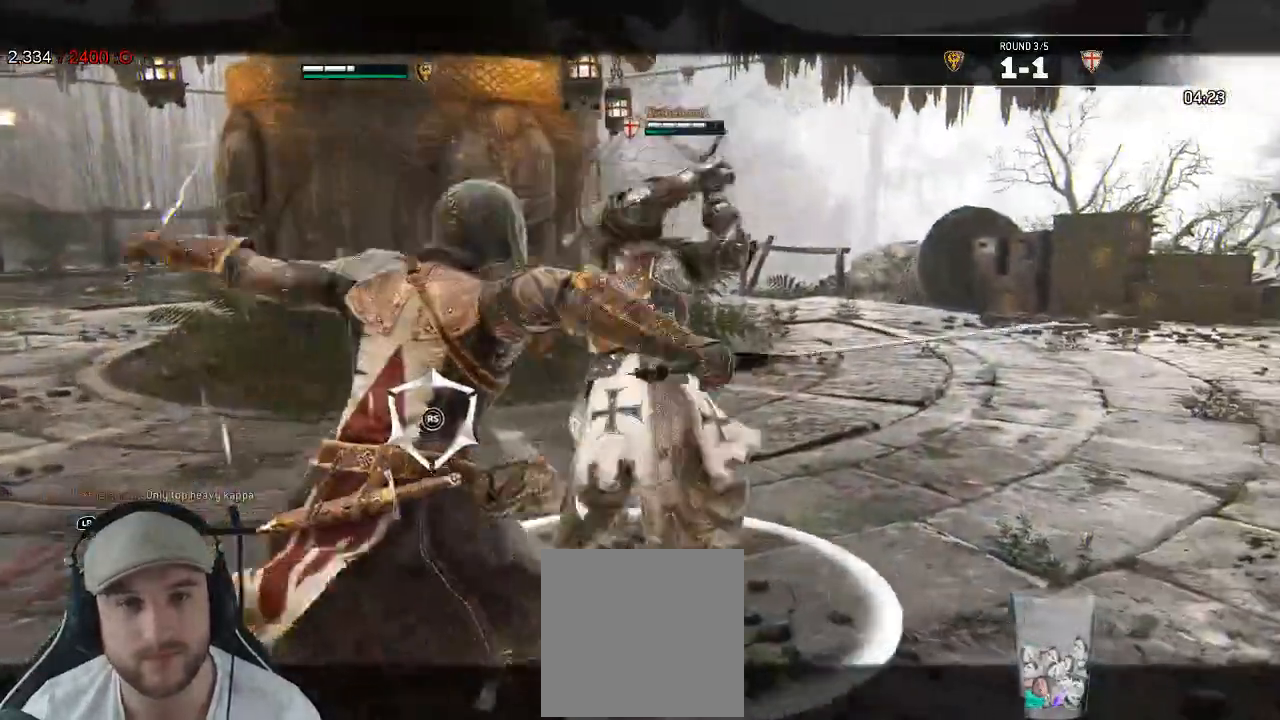
Gameplay with a controller (Xbox layout); each line is a JSON object with the inputs held at the frame after it (dt_ms = milliseconds from this image to that frame). "events" lists button and stick changes between this image and that frame as [ms after this image, input, new state], when the widget could be followed in between. Not read: SHARE.
{"dt_ms": 500, "buttons": ["L2"], "left_stick": "center", "right_stick": "up"}
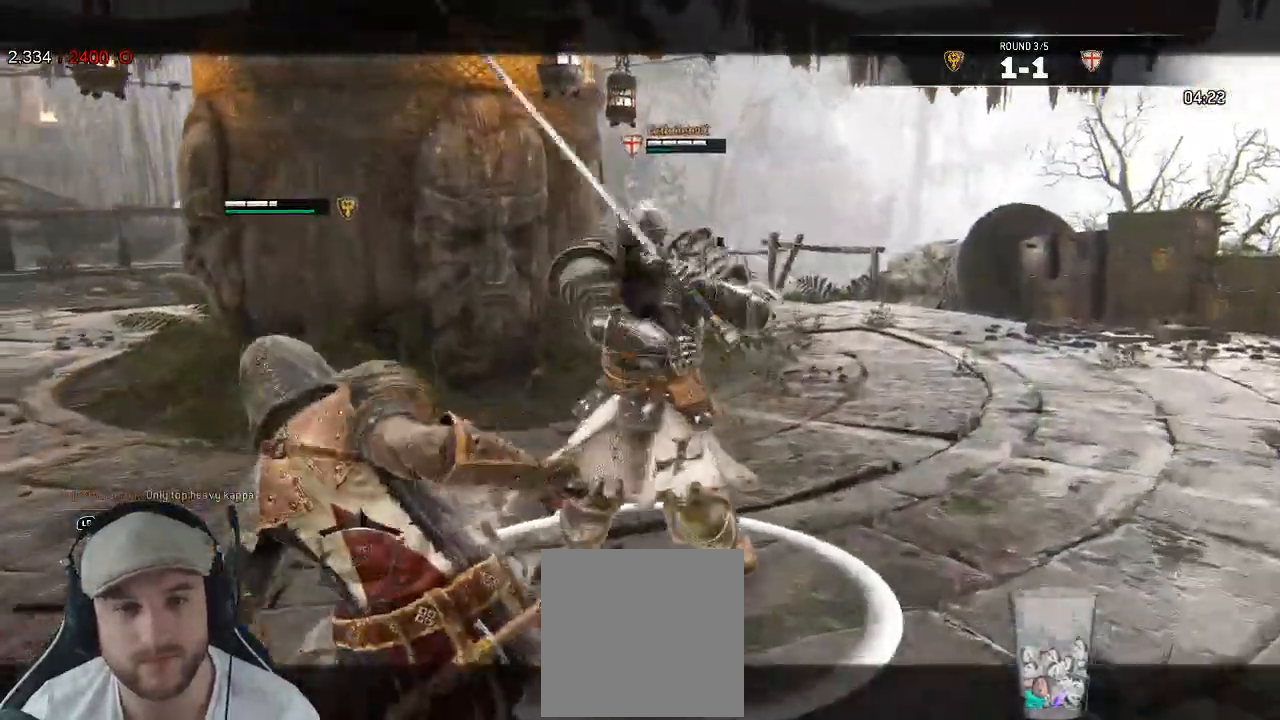
{"dt_ms": 500, "buttons": ["L2"], "left_stick": "center", "right_stick": "center"}
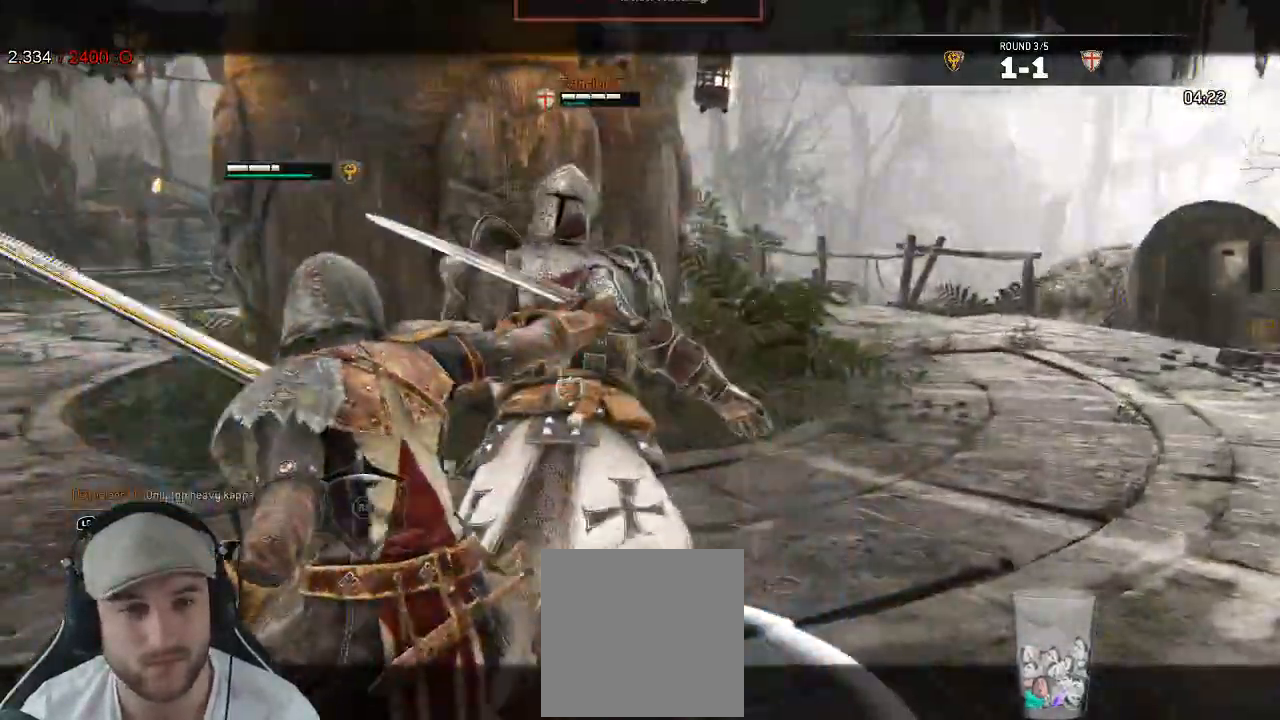
{"dt_ms": 500, "buttons": ["L2"], "left_stick": "center", "right_stick": "center"}
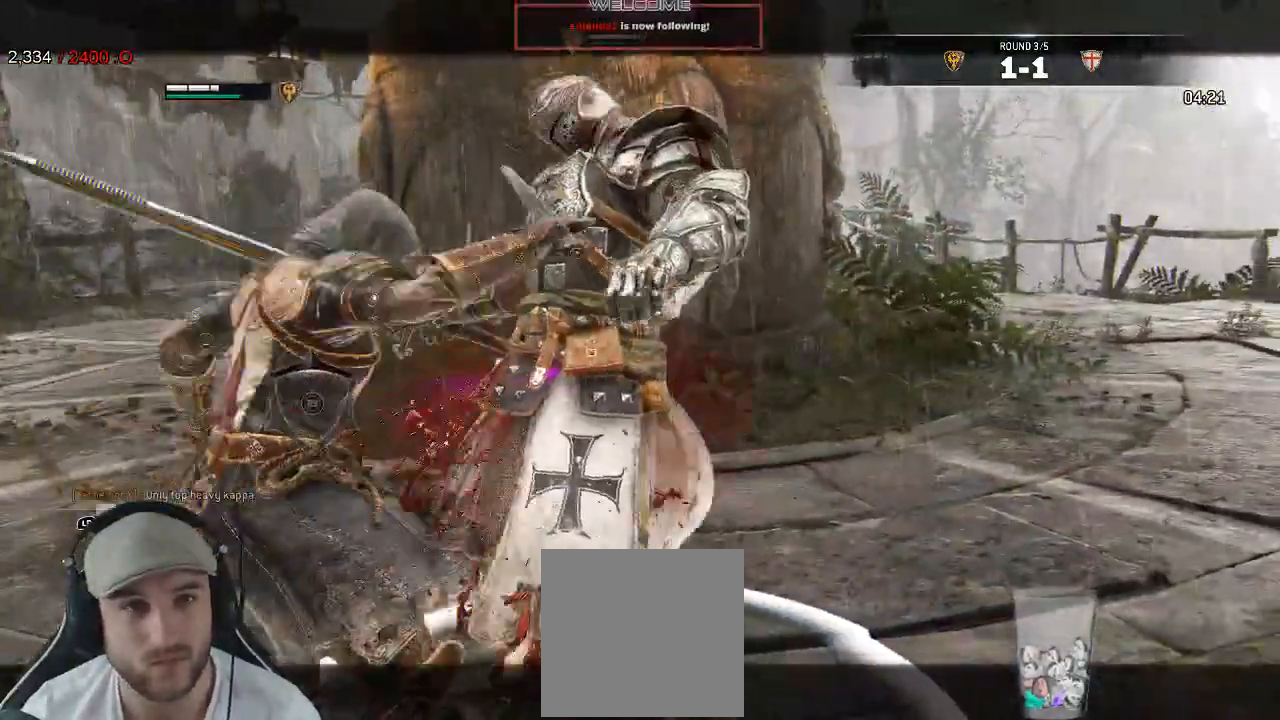
{"dt_ms": 500, "buttons": ["L2"], "left_stick": "left", "right_stick": "center", "events": [[150, "R2", "down"], [200, "R2", "up"], [217, "R1", "down"], [350, "R1", "up"], [417, "left_stick", "left"]]}
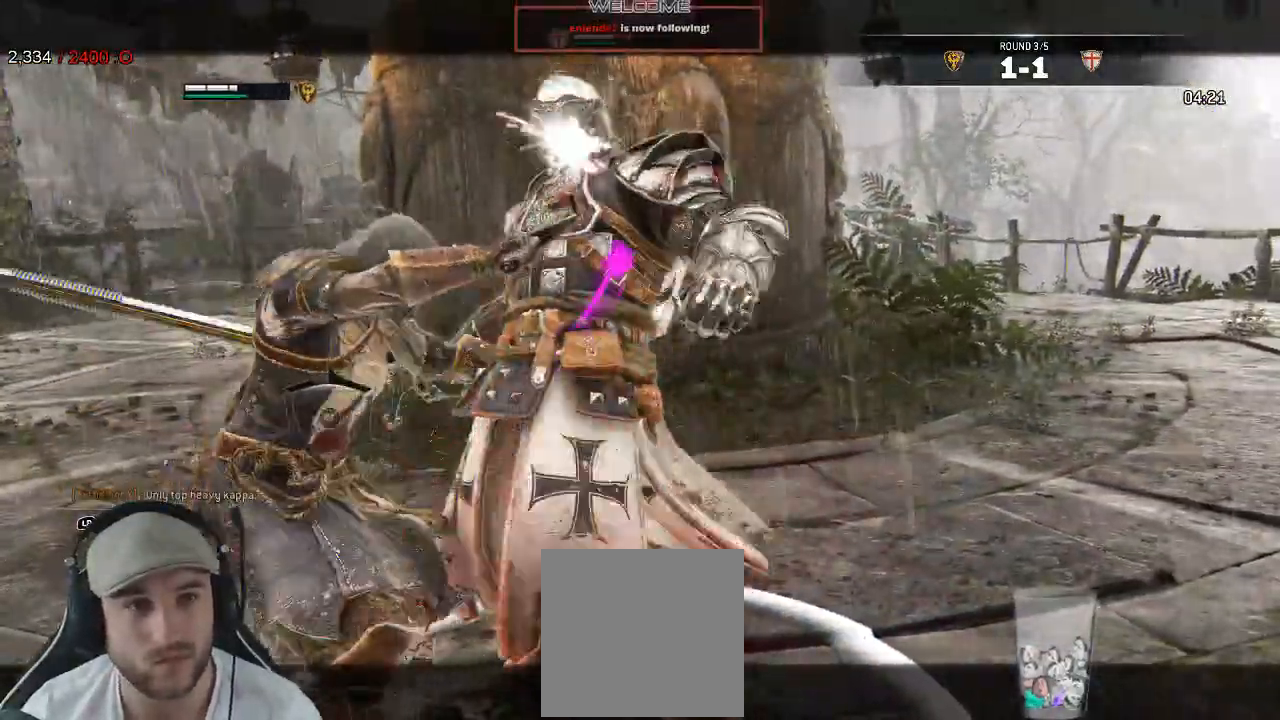
{"dt_ms": 1000, "buttons": ["L2"], "left_stick": "center", "right_stick": "center"}
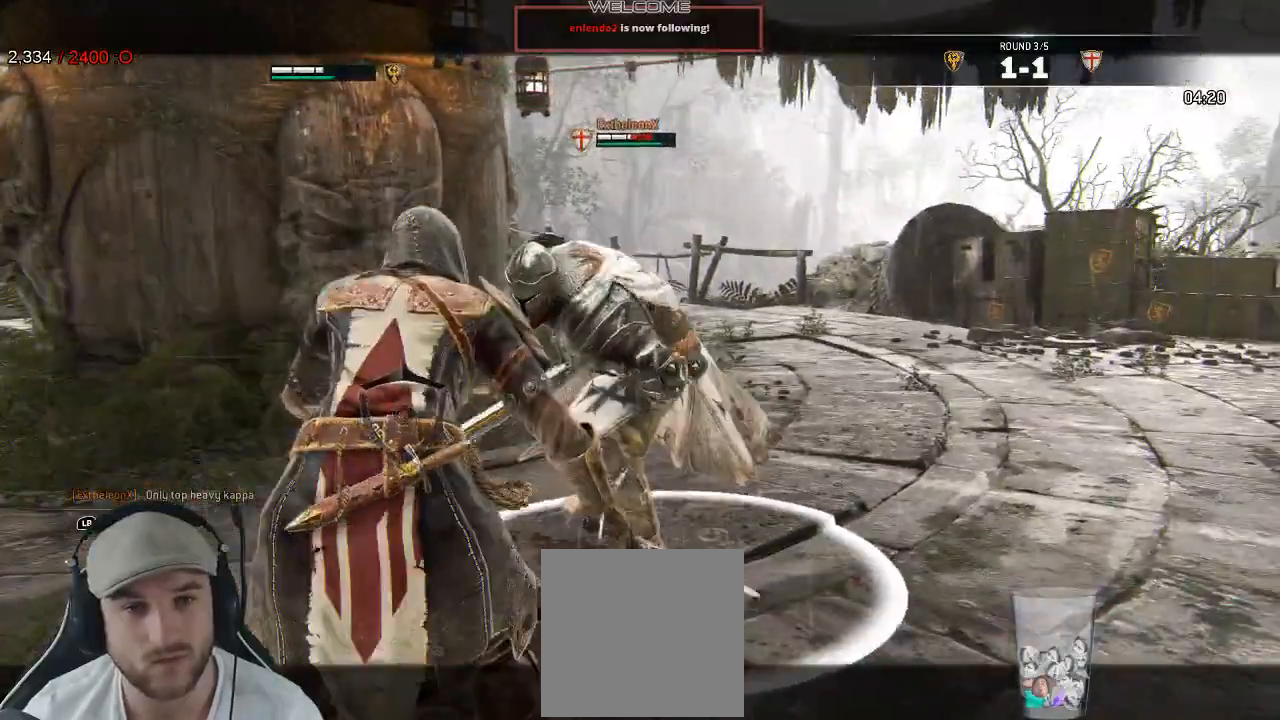
{"dt_ms": 500, "buttons": ["B", "L2"], "left_stick": "down-left", "right_stick": "center", "events": [[17, "R1", "down"], [17, "R2", "down"], [150, "R1", "up"], [150, "R2", "up"], [417, "B", "down"], [483, "left_stick", "down-left"]]}